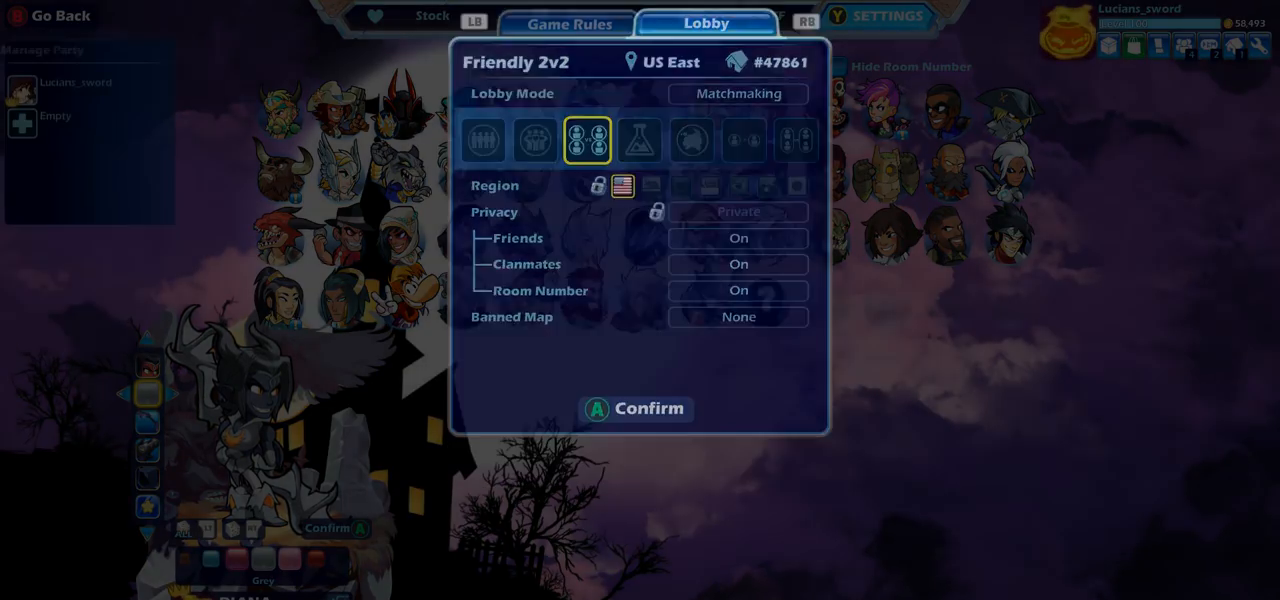
Gameplay with a controller (PlayStation layout); each line is a JSON object with the inputs held at the frame after it. "events" lists button and stick changes between this image and that frame as [ms after this image, input, new state], when the widget could be followed in between.
{"buttons": [], "left_stick": "center", "right_stick": "center", "events": []}
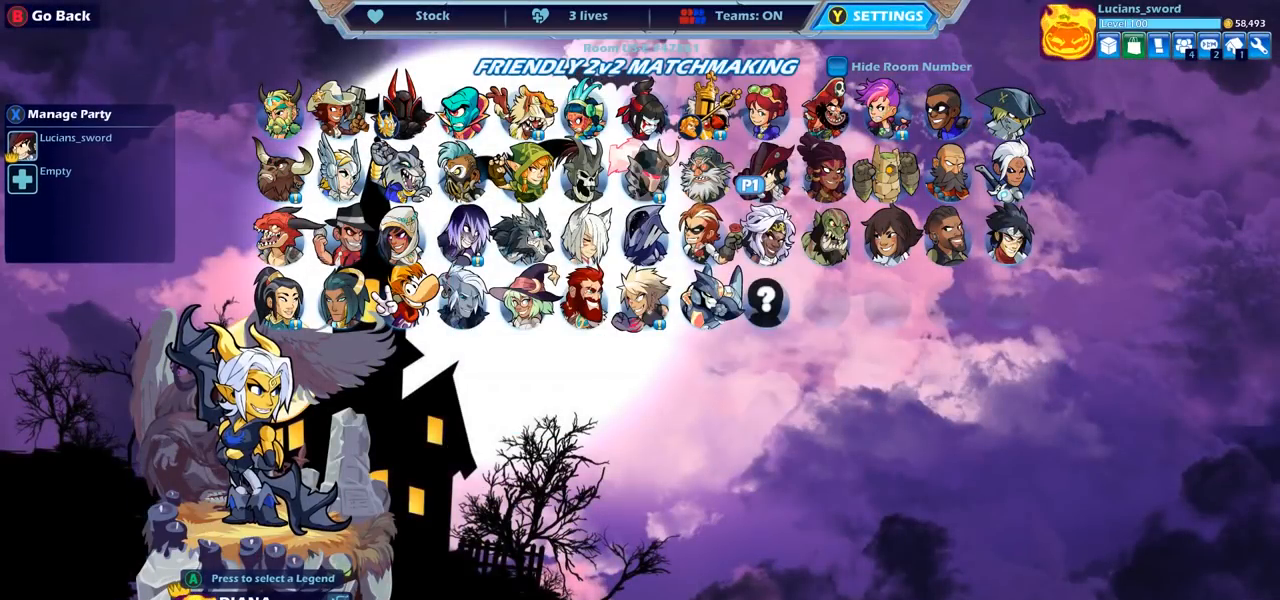
{"buttons": [], "left_stick": "center", "right_stick": "center", "events": [[317, "CROSS", "down"], [383, "CROSS", "up"]]}
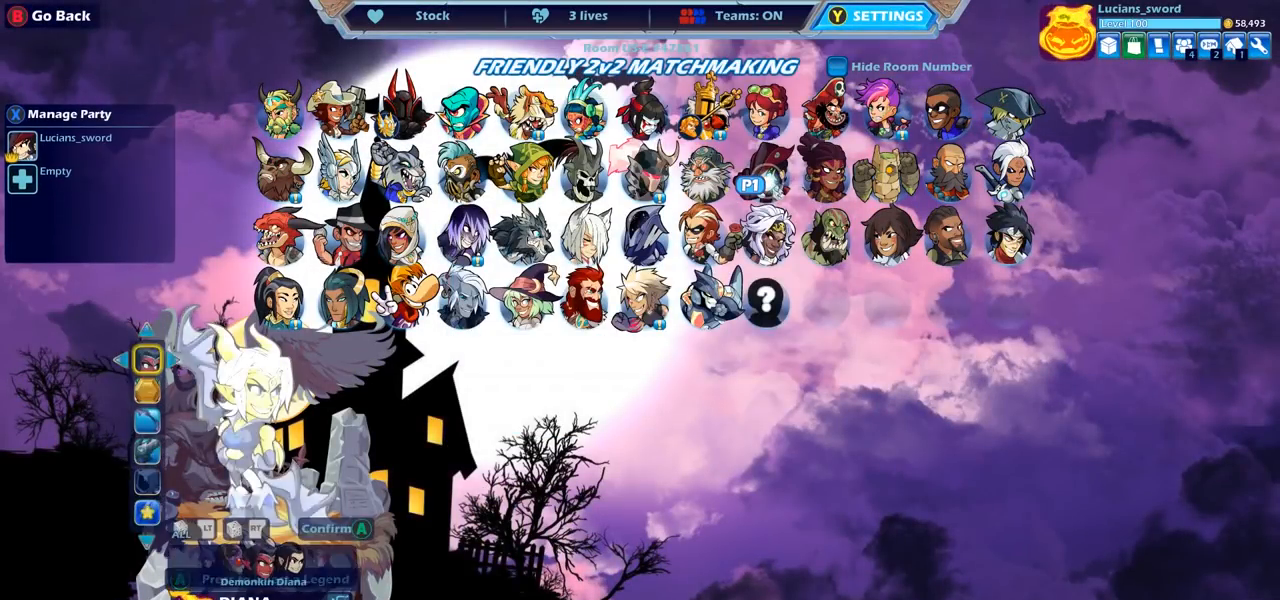
{"buttons": [], "left_stick": "center", "right_stick": "center", "events": [[250, "DPAD_DOWN", "down"], [350, "DPAD_DOWN", "up"]]}
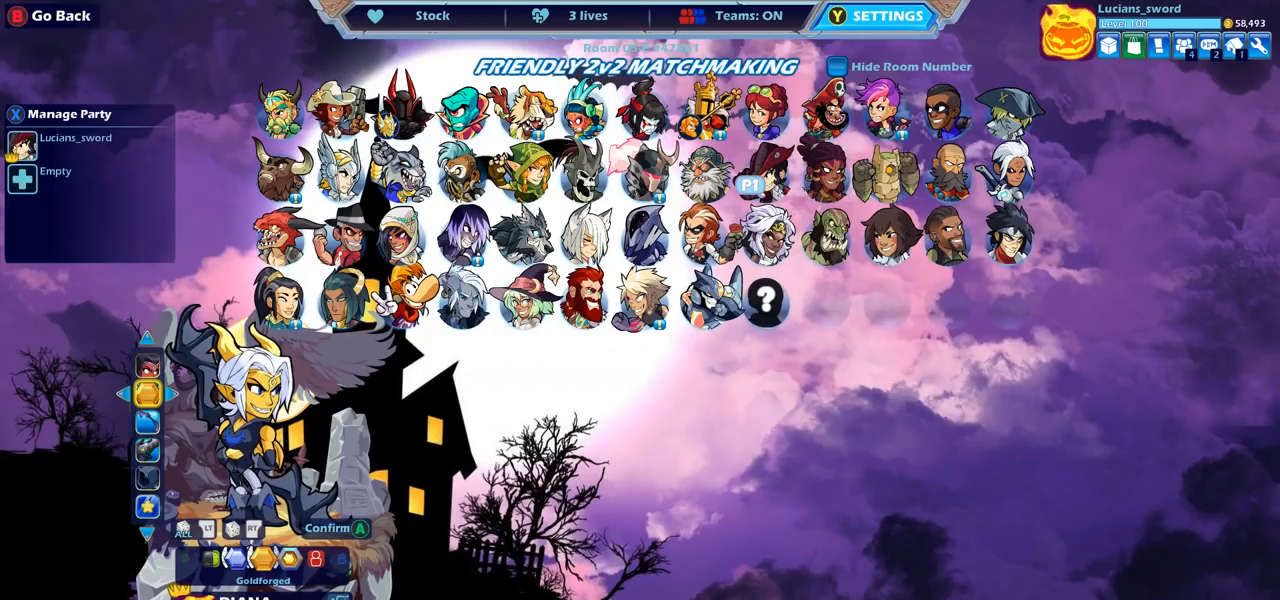
{"buttons": [], "left_stick": "center", "right_stick": "center", "events": [[167, "DPAD_RIGHT", "down"], [283, "DPAD_RIGHT", "up"]]}
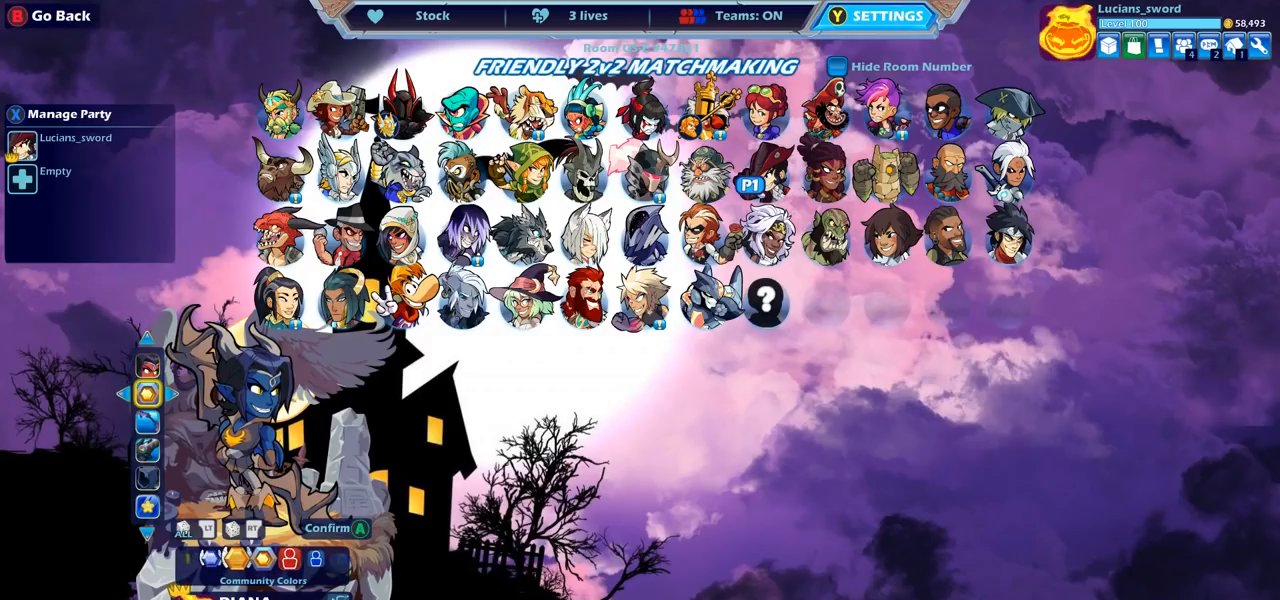
{"buttons": [], "left_stick": "center", "right_stick": "center", "events": []}
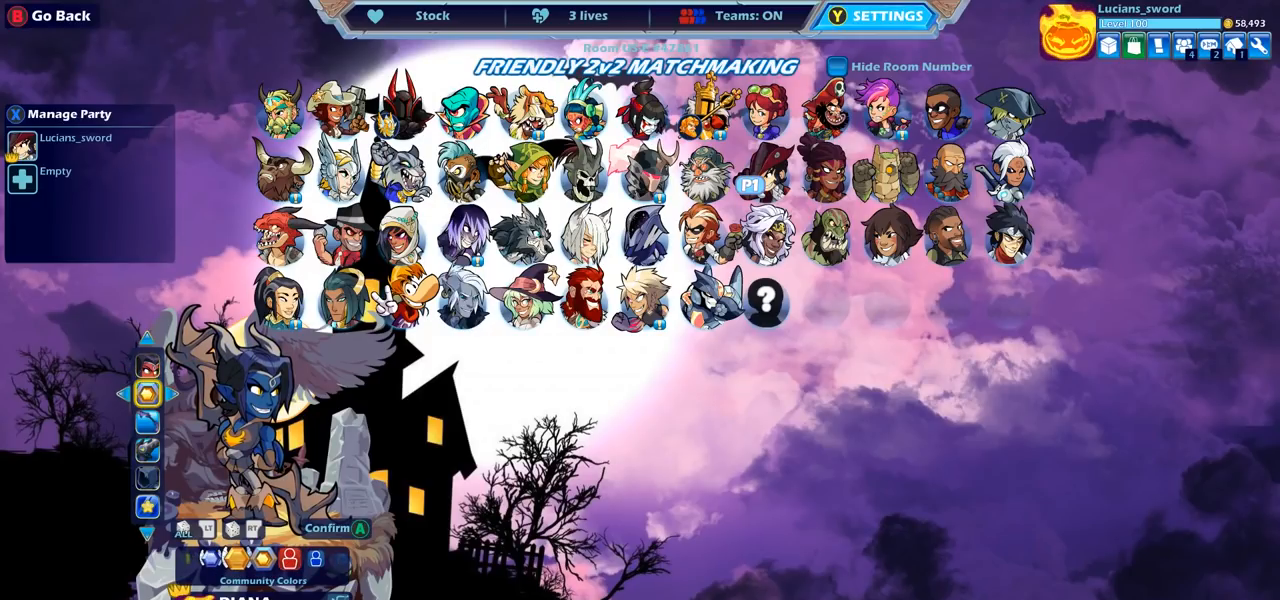
{"buttons": [], "left_stick": "center", "right_stick": "center", "events": [[400, "CROSS", "down"], [483, "CROSS", "up"]]}
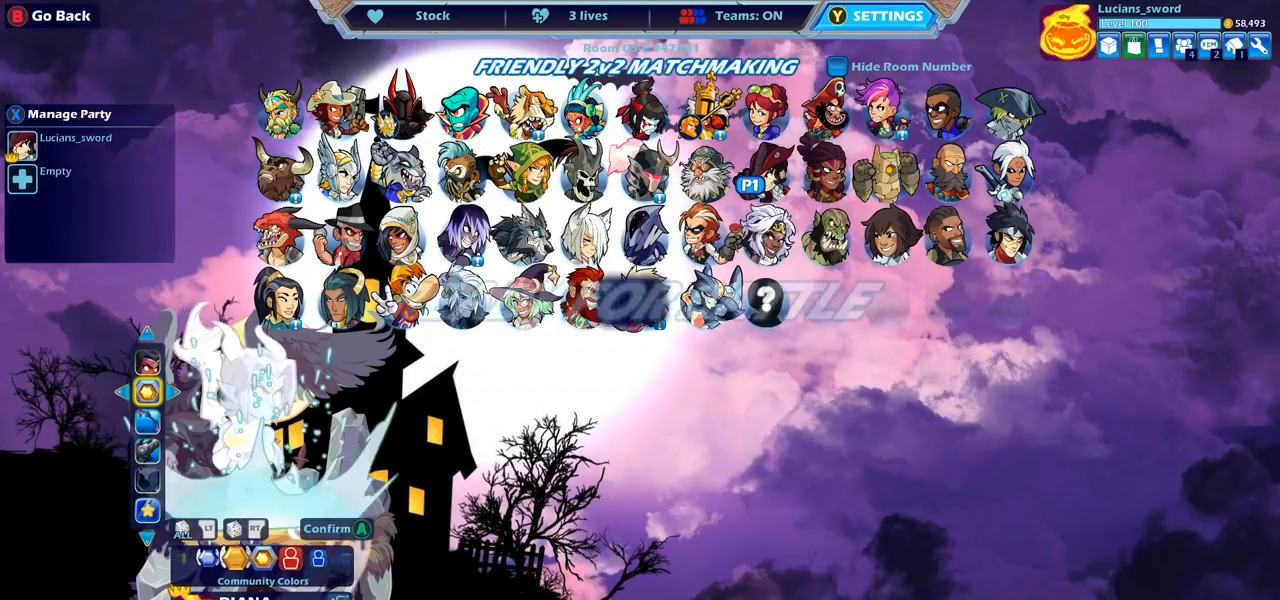
{"buttons": [], "left_stick": "center", "right_stick": "center", "events": []}
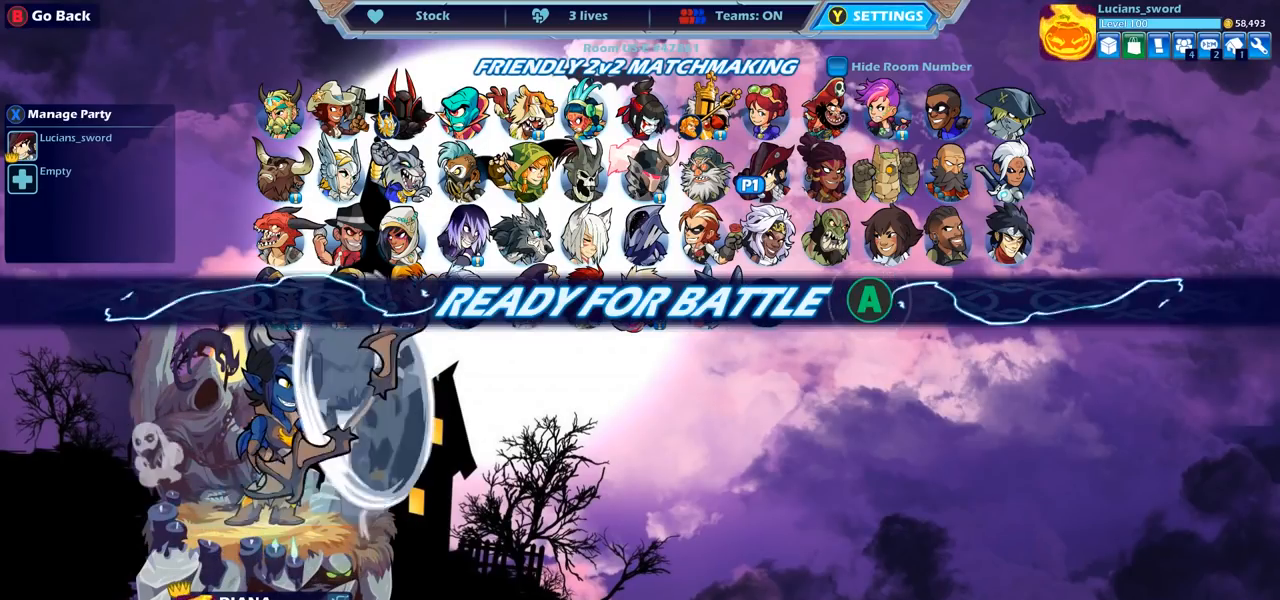
{"buttons": [], "left_stick": "center", "right_stick": "center", "events": [[333, "CROSS", "down"], [450, "CROSS", "up"]]}
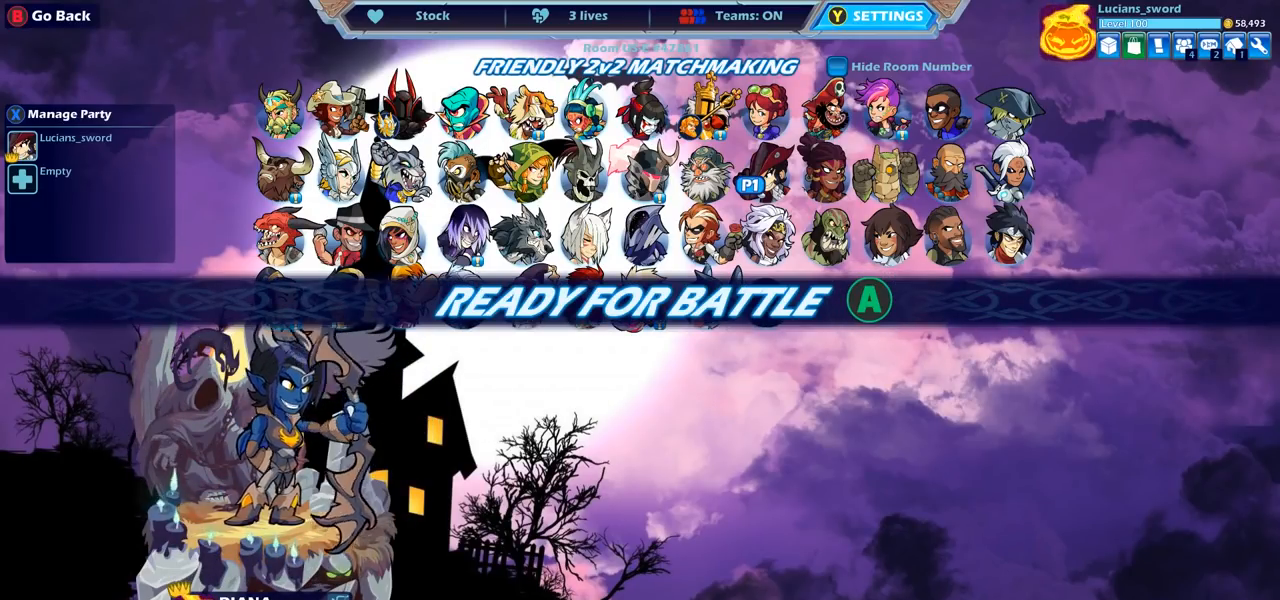
{"buttons": [], "left_stick": "center", "right_stick": "center", "events": []}
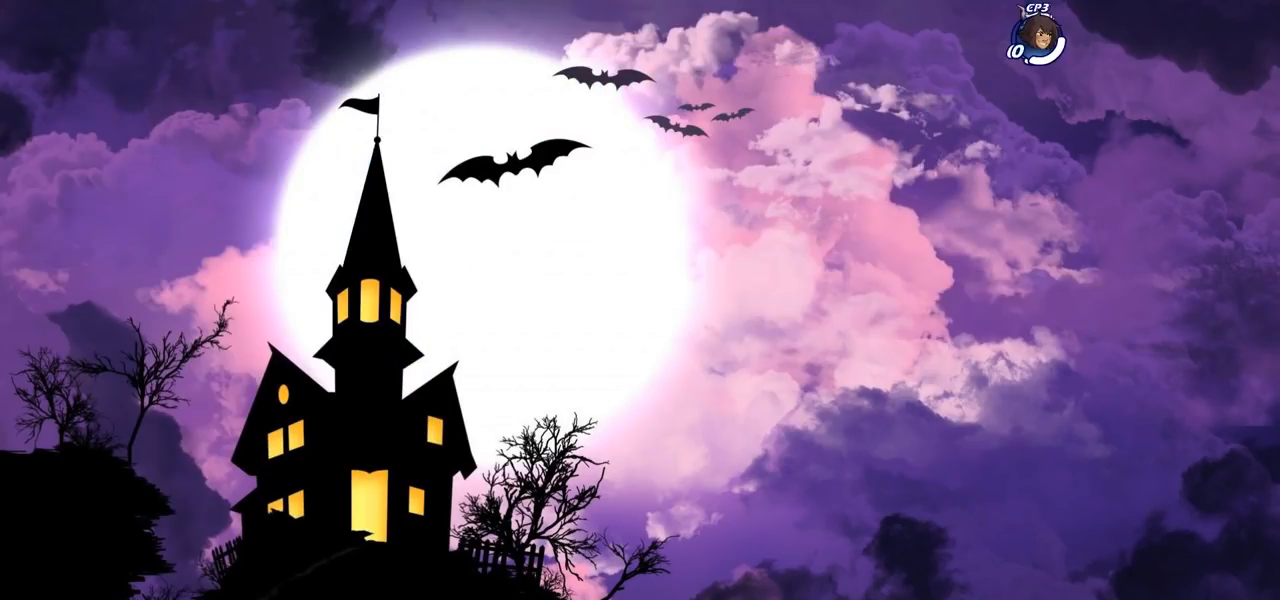
{"buttons": [], "left_stick": "right", "right_stick": "center", "events": [[467, "left_stick", "right"]]}
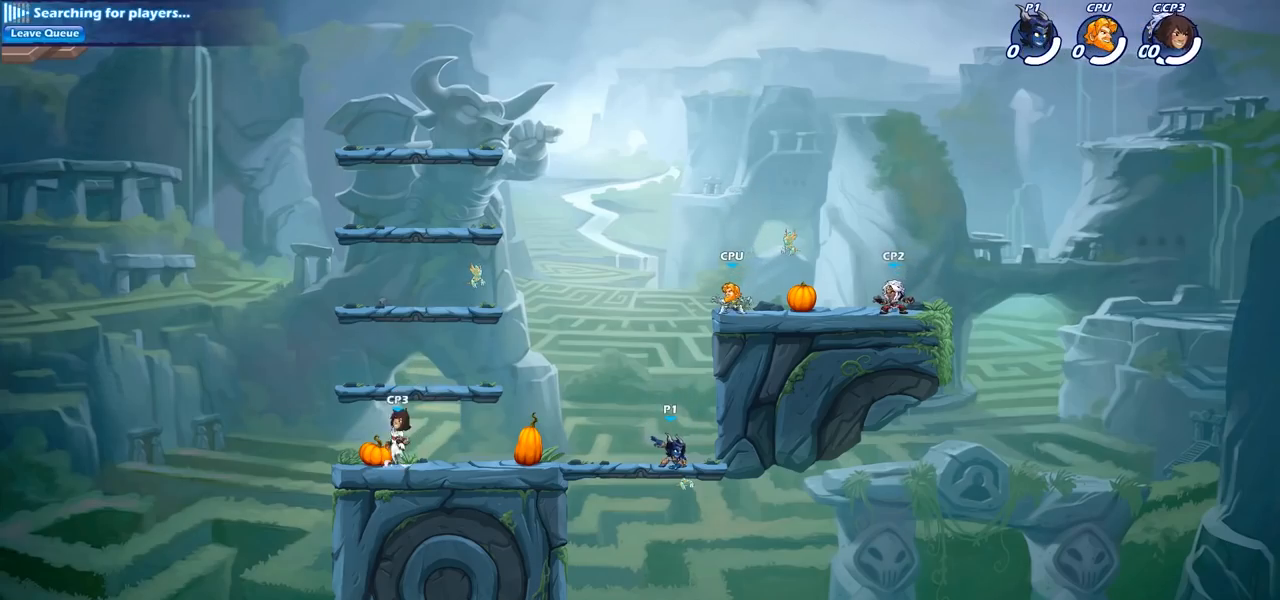
{"buttons": ["CROSS"], "left_stick": "up-right", "right_stick": "center"}
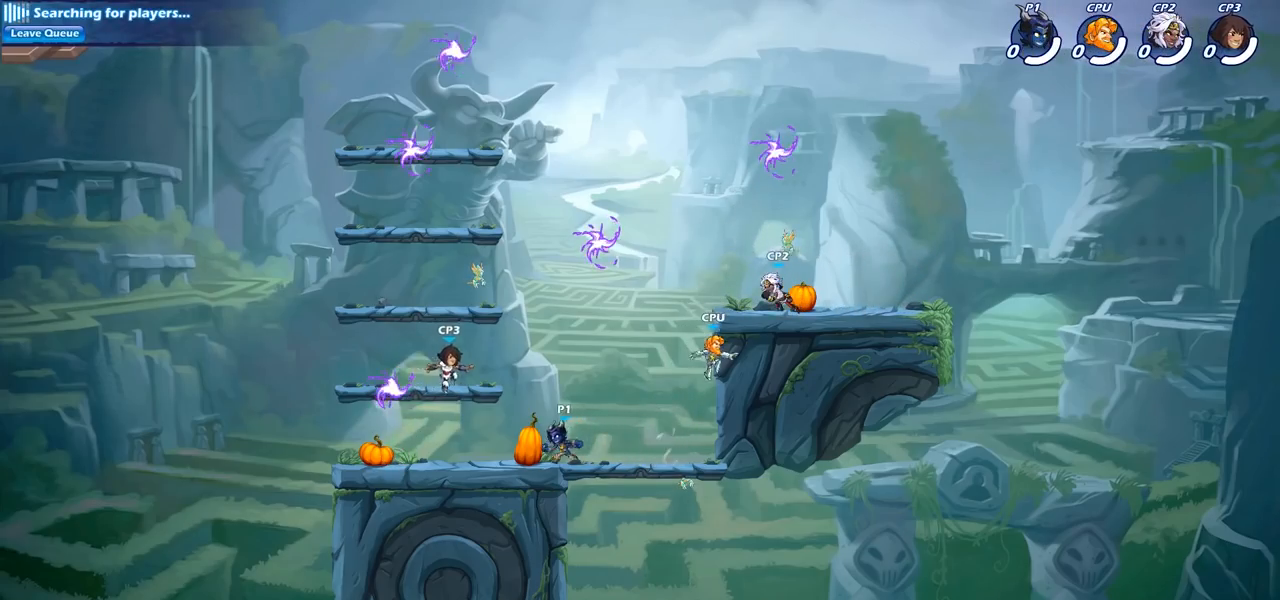
{"buttons": [], "left_stick": "up-left", "right_stick": "center", "events": [[100, "CROSS", "up"], [183, "CROSS", "down"], [200, "CROSS", "up"], [233, "CROSS", "down"], [250, "CROSS", "up"], [267, "CROSS", "down"], [300, "CROSS", "up"], [367, "CROSS", "down"], [483, "CROSS", "up"], [500, "left_stick", "up-left"]]}
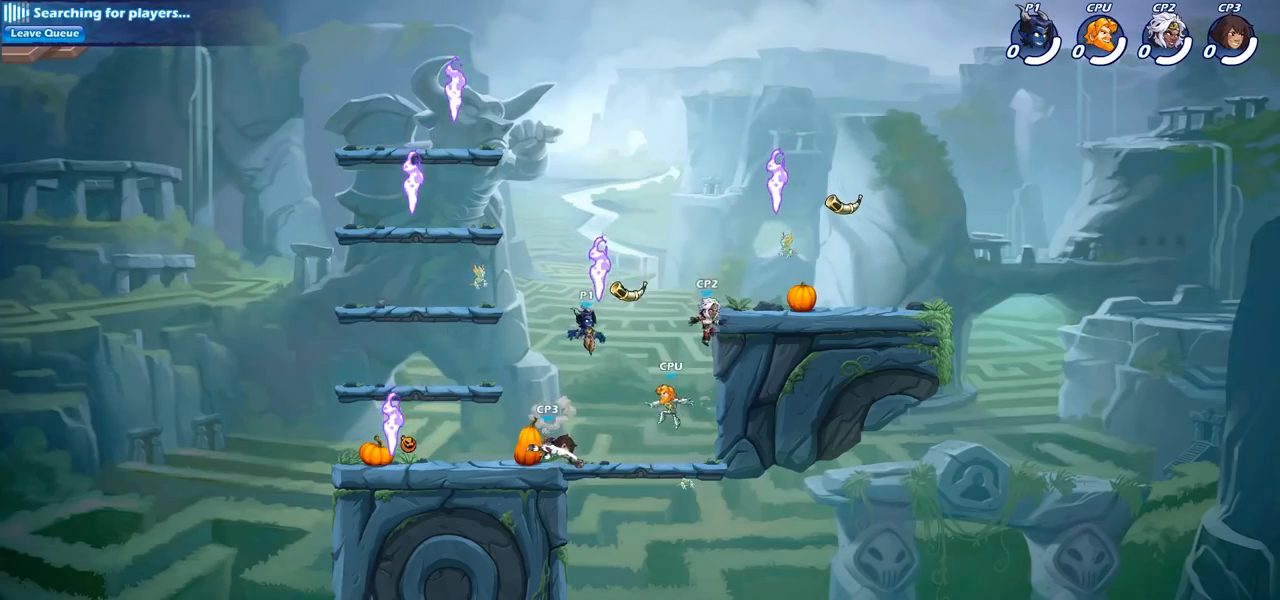
{"buttons": [], "left_stick": "center", "right_stick": "center", "events": [[83, "R1", "down"], [167, "R1", "up"], [200, "left_stick", "center"], [250, "left_stick", "right"], [367, "left_stick", "down"], [433, "SQUARE", "down"], [467, "SQUARE", "up"], [483, "left_stick", "center"]]}
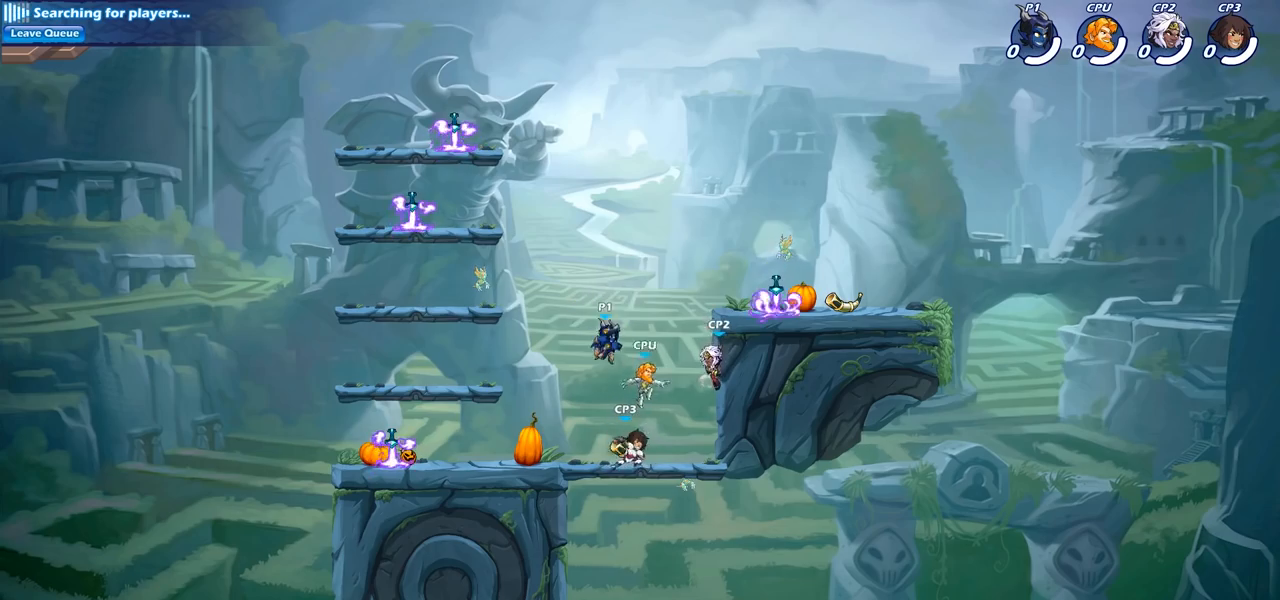
{"buttons": [], "left_stick": "center", "right_stick": "center", "events": []}
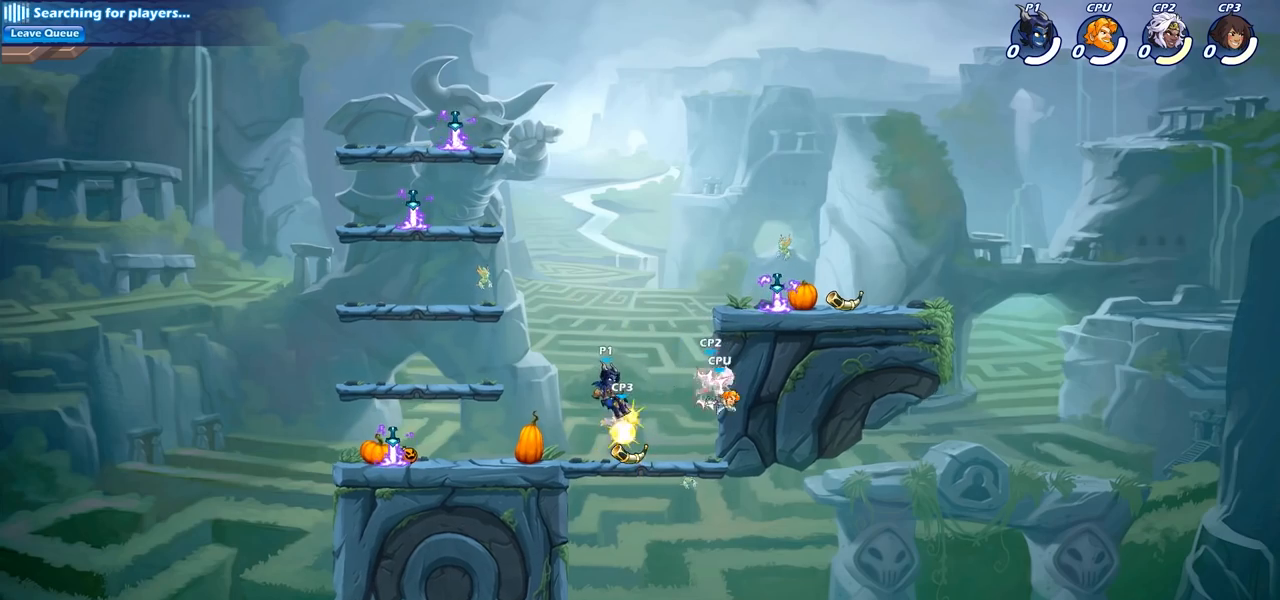
{"buttons": [], "left_stick": "center", "right_stick": "center", "events": [[333, "R1", "down"], [333, "R2", "down"], [333, "left_stick", "down"], [367, "SQUARE", "down"], [450, "R1", "up"], [450, "SQUARE", "up"], [467, "R2", "up"], [483, "left_stick", "center"]]}
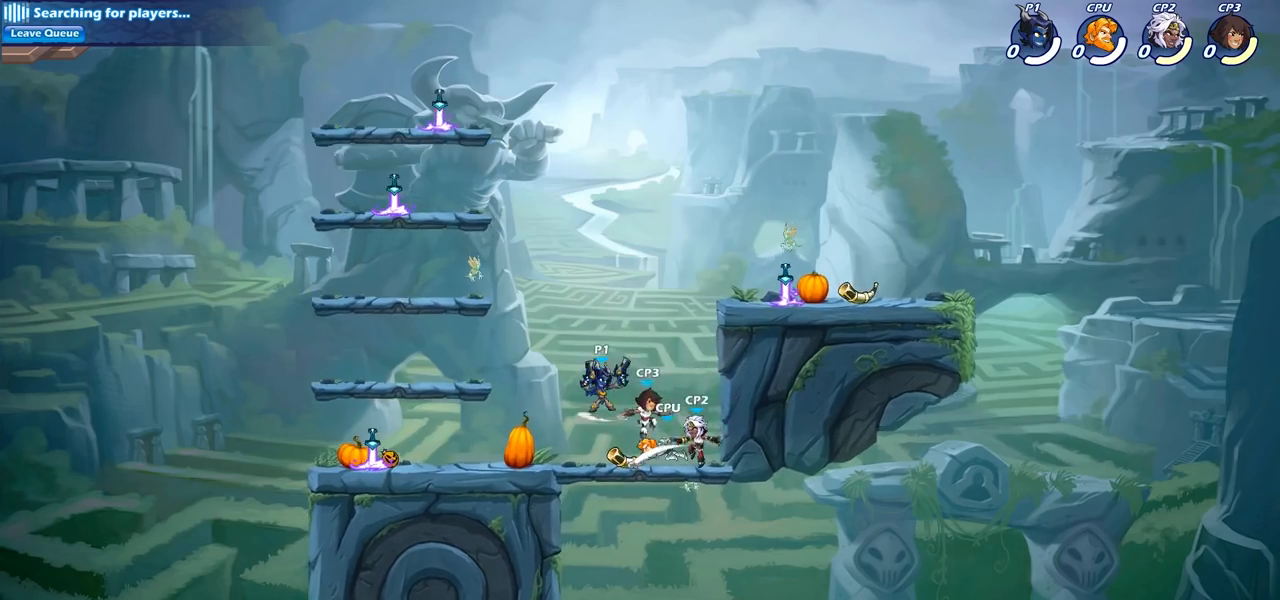
{"buttons": [], "left_stick": "center", "right_stick": "center", "events": []}
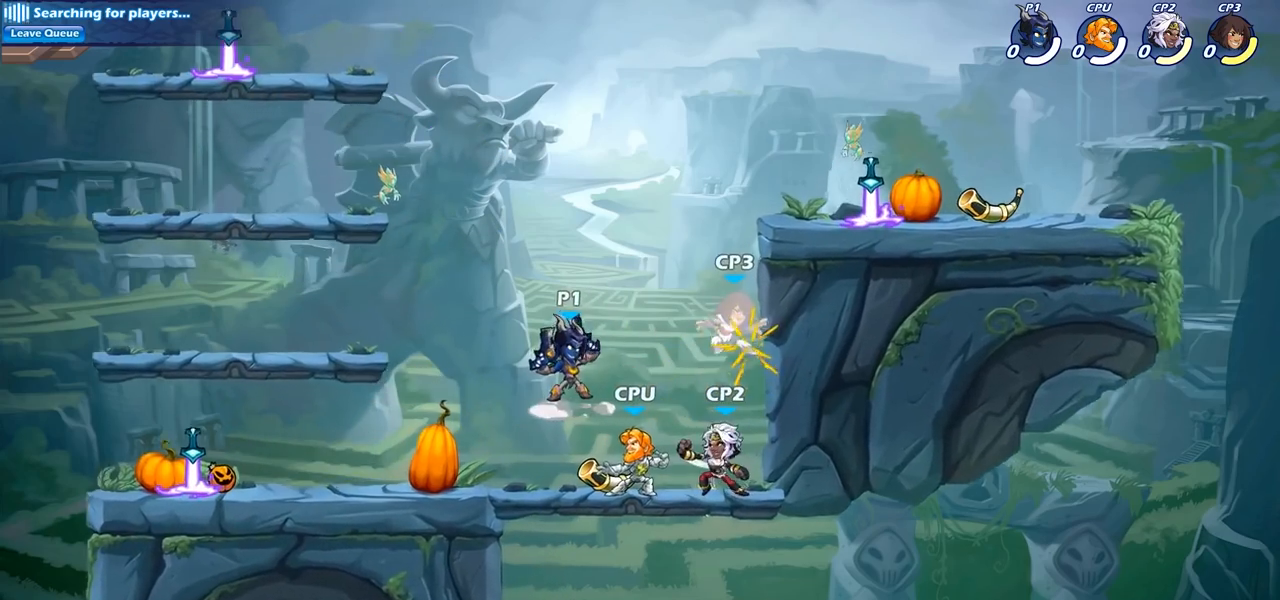
{"buttons": [], "left_stick": "center", "right_stick": "center", "events": [[50, "left_stick", "right"], [100, "R2", "down"], [117, "R1", "down"], [167, "left_stick", "center"], [183, "SQUARE", "down"], [233, "R1", "up"], [233, "R2", "up"], [250, "SQUARE", "up"]]}
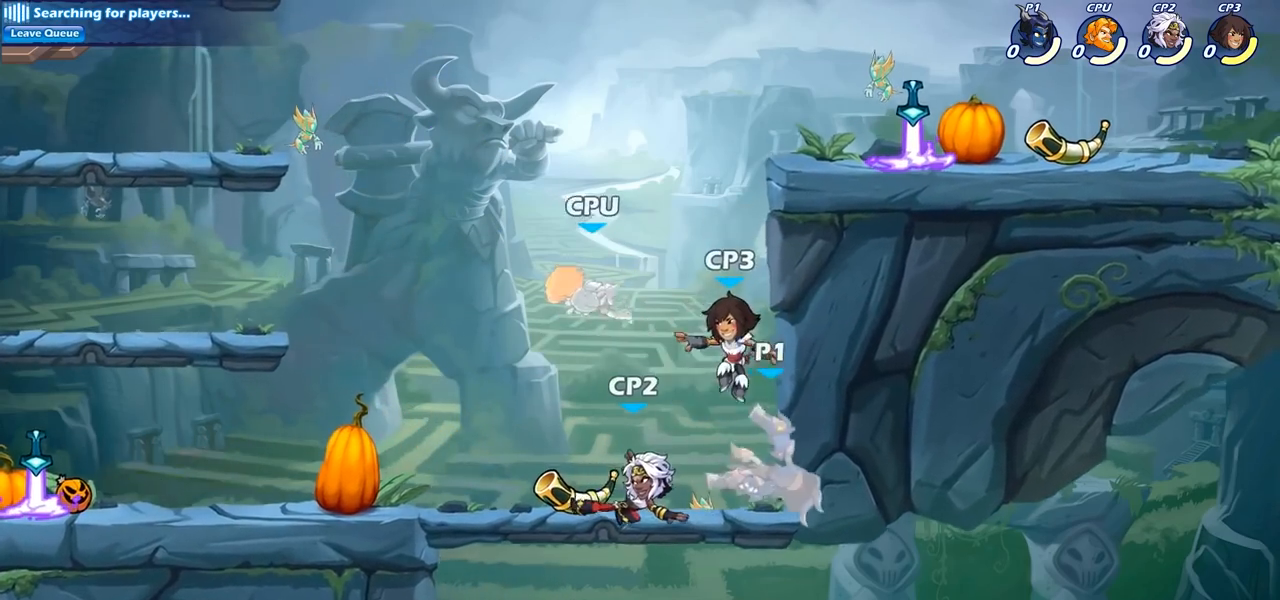
{"buttons": [], "left_stick": "up-right", "right_stick": "center", "events": [[200, "left_stick", "up-left"], [317, "CROSS", "down"], [467, "left_stick", "up-right"], [483, "CROSS", "up"]]}
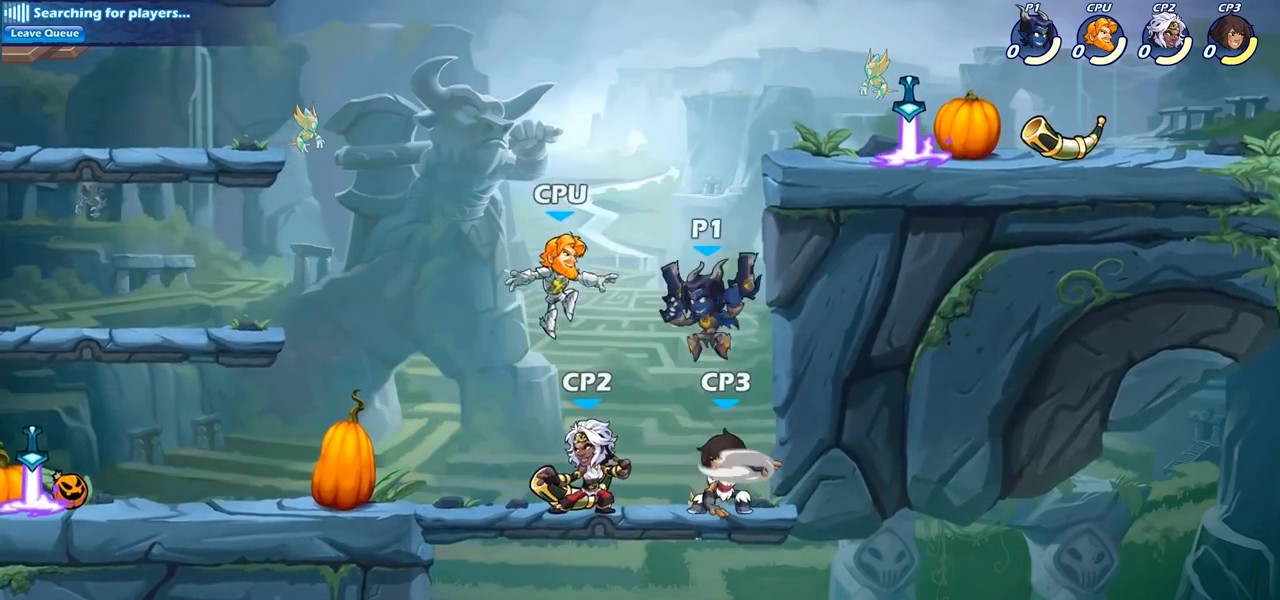
{"buttons": [], "left_stick": "down", "right_stick": "center", "events": [[83, "CROSS", "down"], [100, "left_stick", "up"], [167, "CROSS", "up"], [317, "left_stick", "center"], [467, "left_stick", "down"]]}
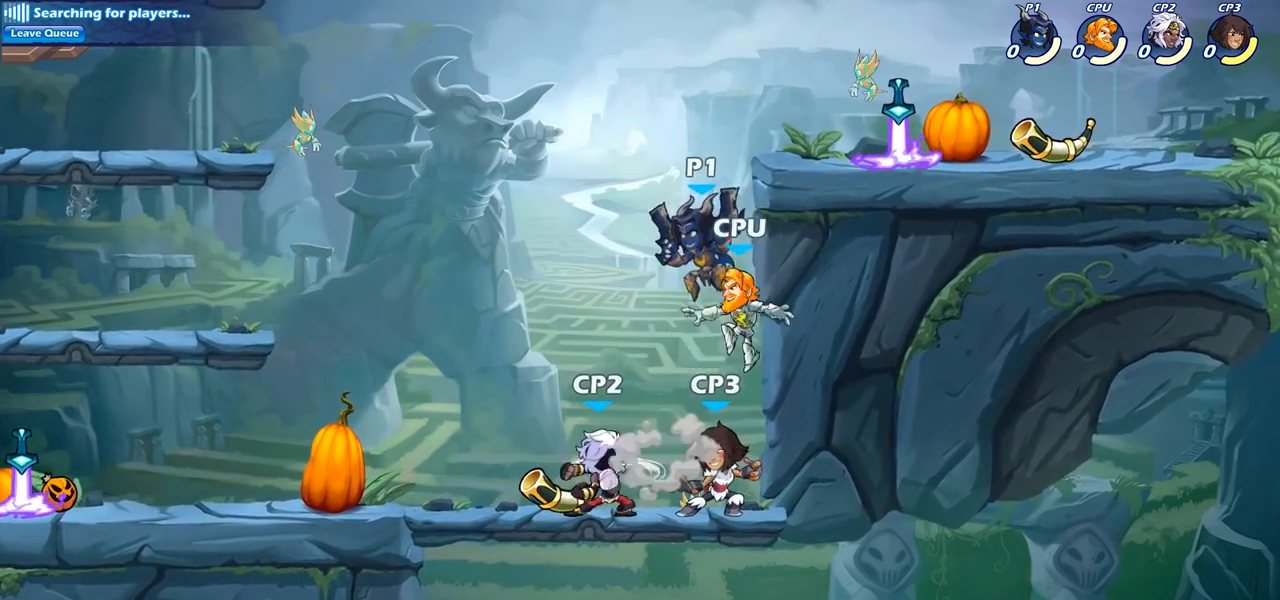
{"buttons": [], "left_stick": "center", "right_stick": "center", "events": [[17, "SQUARE", "down"], [83, "SQUARE", "up"], [83, "left_stick", "center"]]}
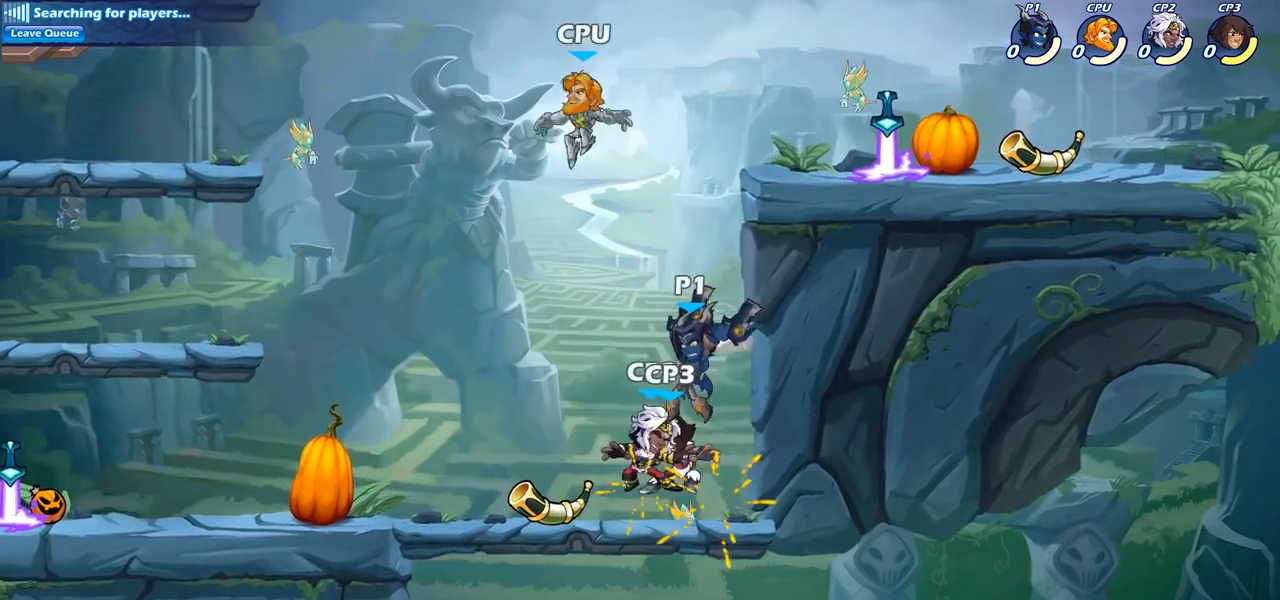
{"buttons": ["R1", "R2"], "left_stick": "left", "right_stick": "center", "events": [[333, "left_stick", "left"], [433, "R1", "down"], [433, "R2", "down"]]}
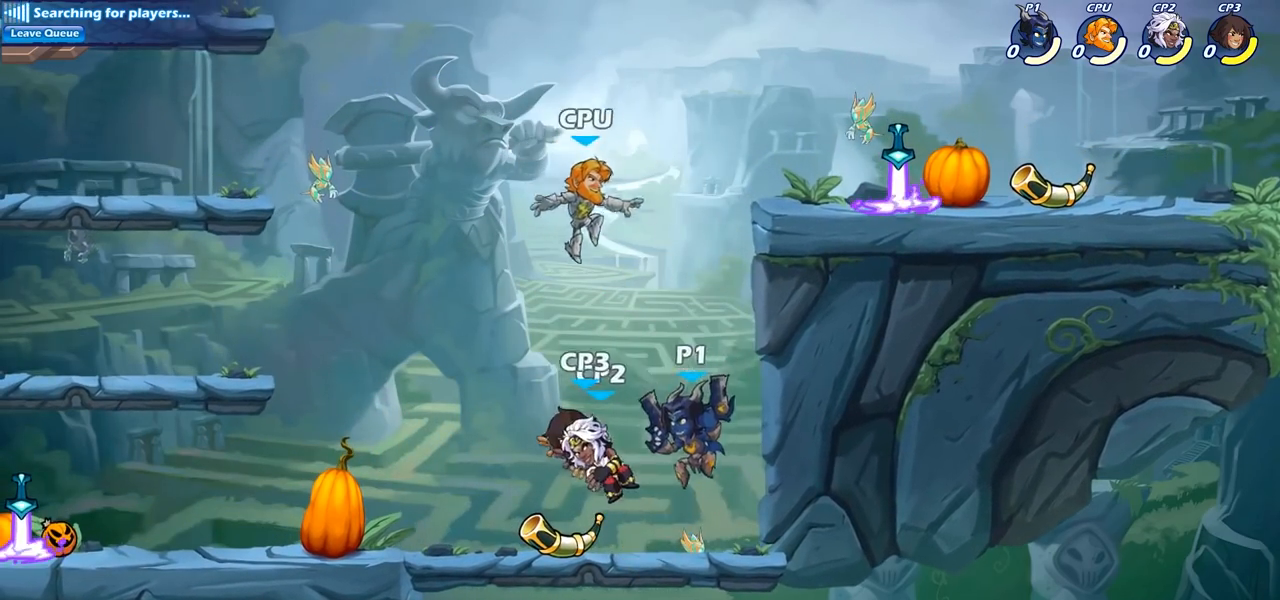
{"buttons": [], "left_stick": "center", "right_stick": "center", "events": [[33, "CIRCLE", "down"], [33, "R1", "up"], [33, "R2", "up"], [67, "left_stick", "up-right"], [117, "CIRCLE", "up"], [333, "left_stick", "up-left"], [383, "left_stick", "center"]]}
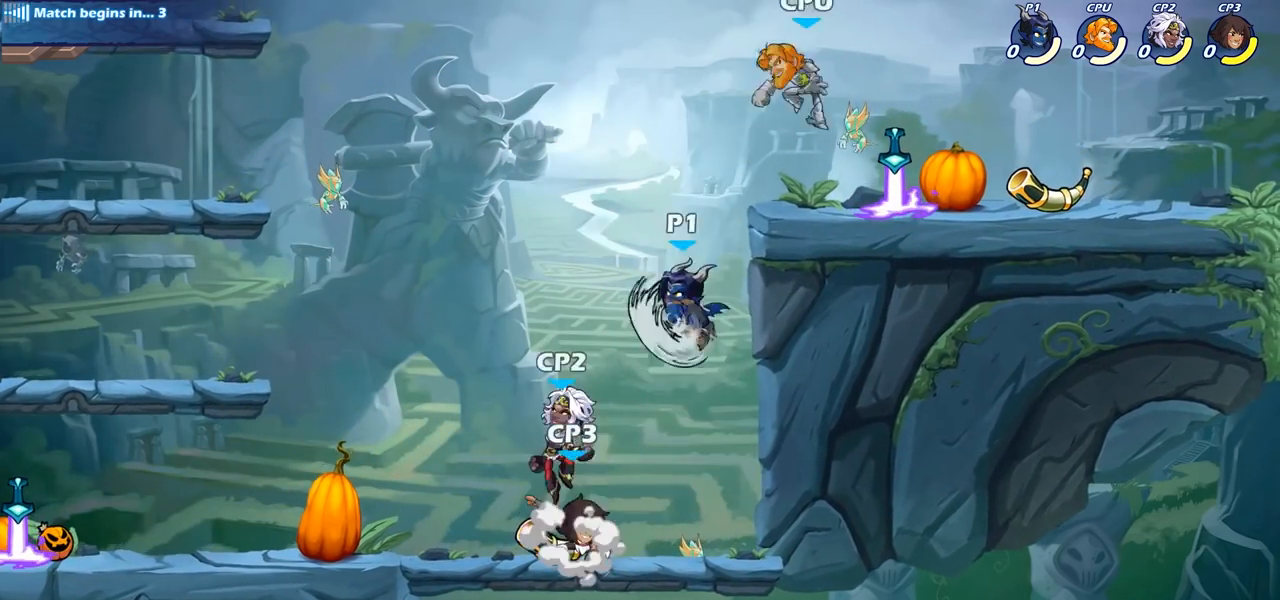
{"buttons": [], "left_stick": "right", "right_stick": "center", "events": [[183, "left_stick", "right"]]}
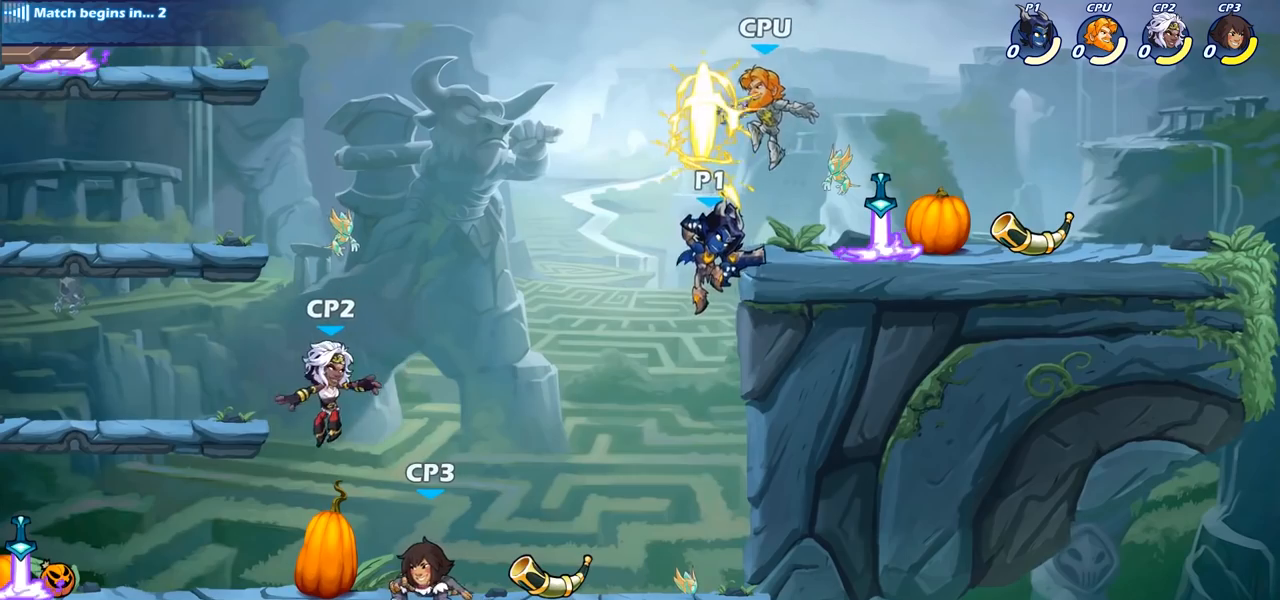
{"buttons": [], "left_stick": "right", "right_stick": "center", "events": [[200, "left_stick", "up"], [283, "left_stick", "left"], [433, "left_stick", "down"], [500, "left_stick", "right"]]}
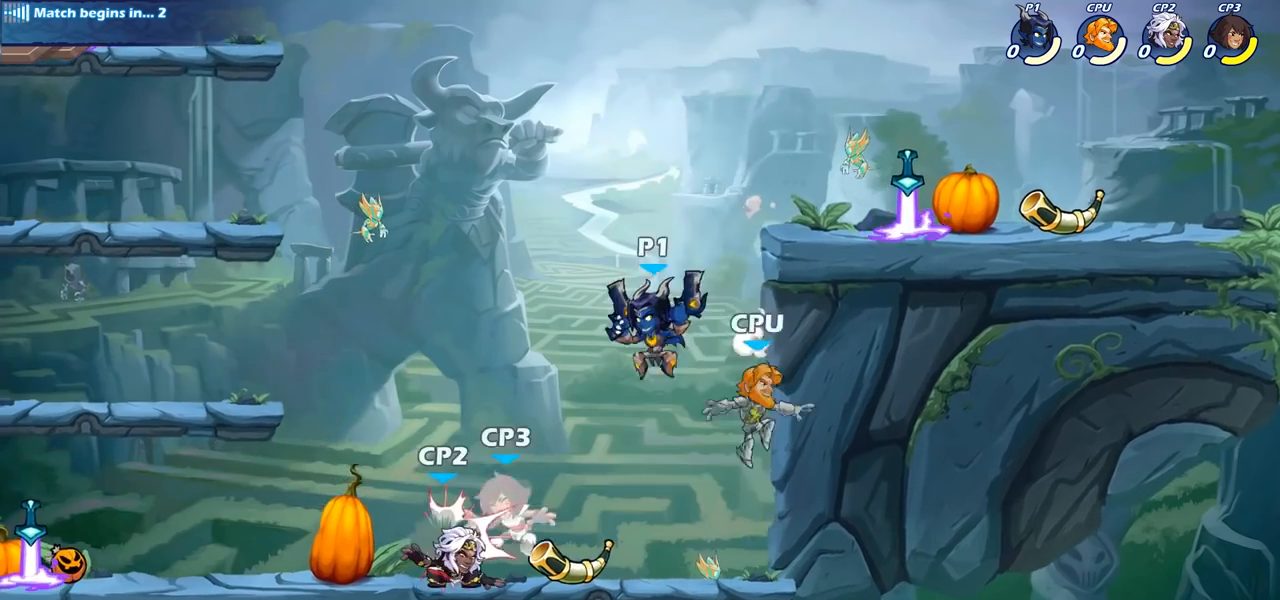
{"buttons": [], "left_stick": "center", "right_stick": "center", "events": [[50, "R1", "down"], [50, "R2", "down"], [67, "left_stick", "center"], [83, "CIRCLE", "down"], [150, "R1", "up"], [150, "R2", "up"], [183, "CIRCLE", "up"]]}
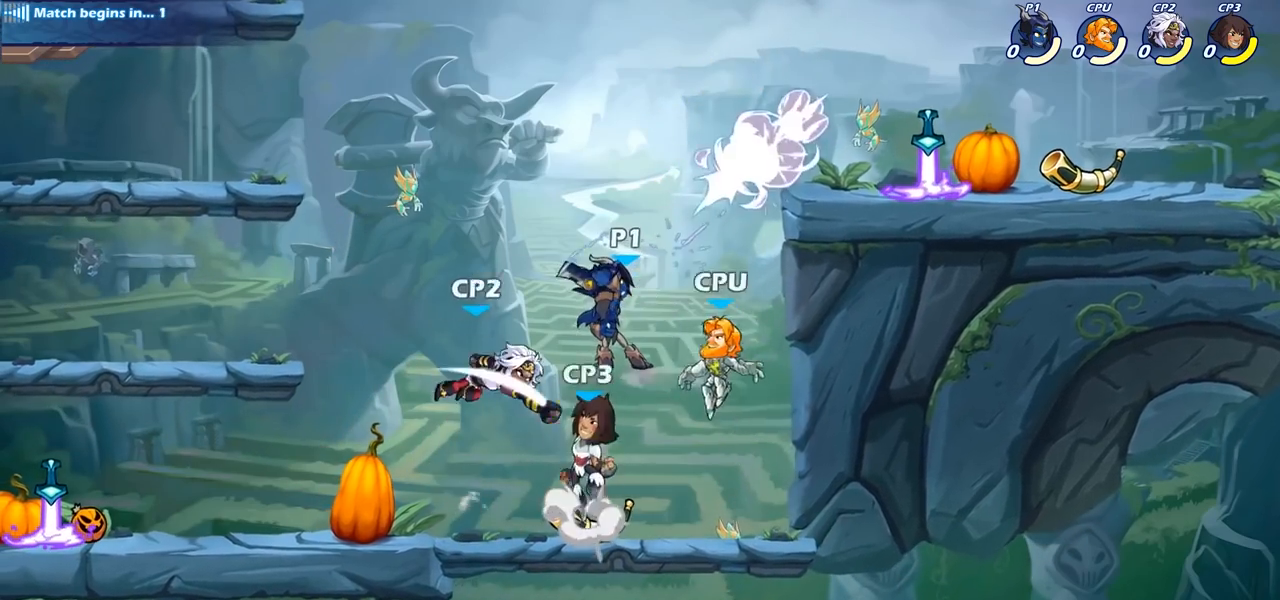
{"buttons": ["CROSS"], "left_stick": "right", "right_stick": "center", "events": [[217, "left_stick", "right"], [450, "CROSS", "down"]]}
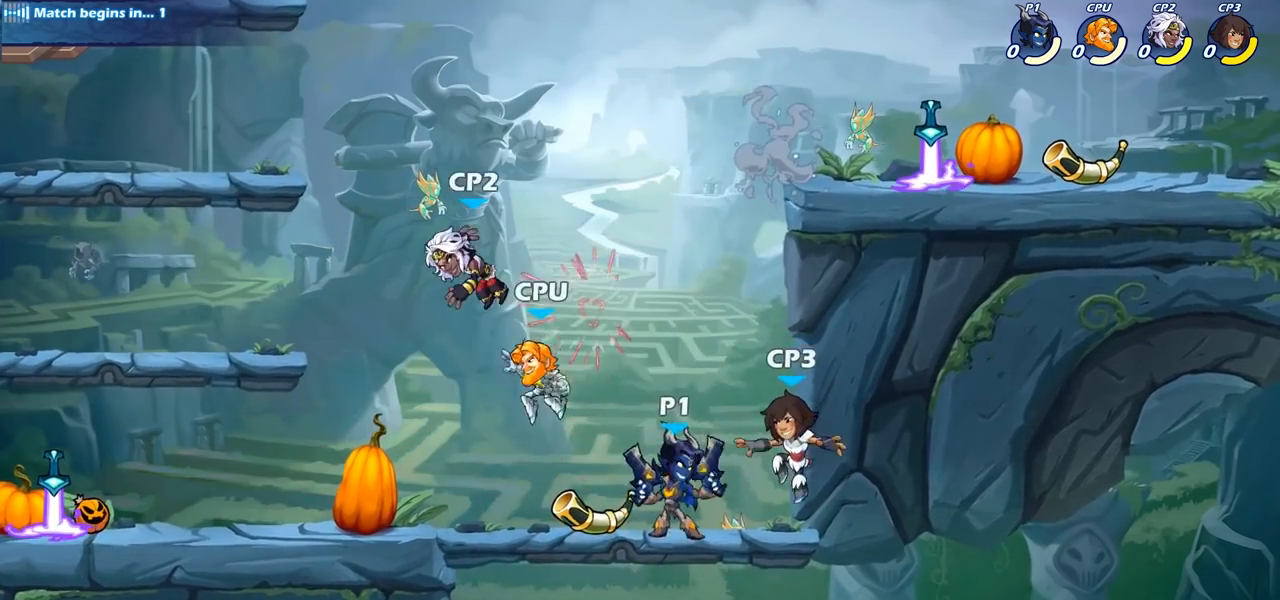
{"buttons": [], "left_stick": "center", "right_stick": "center", "events": [[33, "CROSS", "up"], [33, "left_stick", "up"], [83, "left_stick", "up-left"], [100, "CIRCLE", "down"], [217, "CIRCLE", "up"], [233, "left_stick", "center"]]}
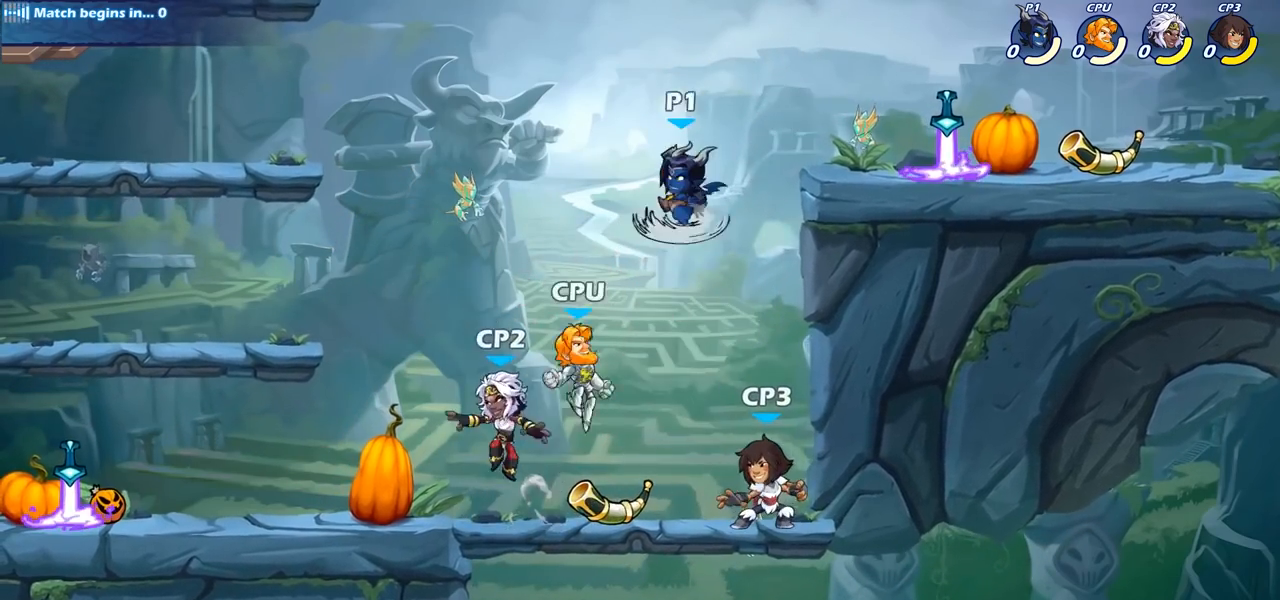
{"buttons": [], "left_stick": "center", "right_stick": "center", "events": []}
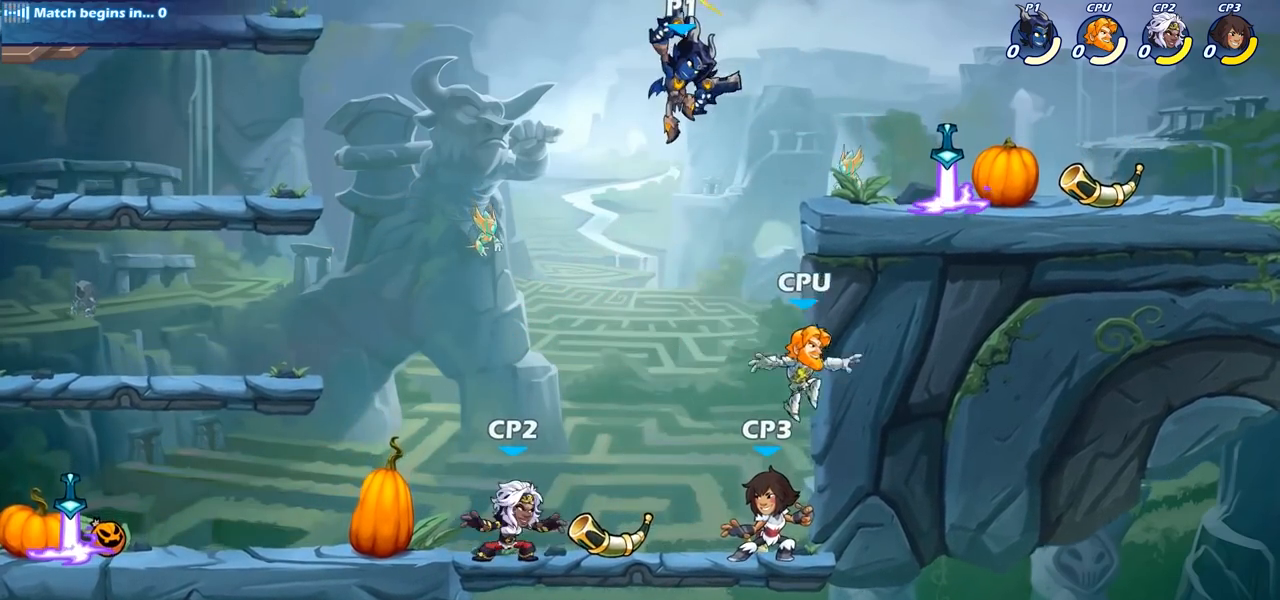
{"buttons": [], "left_stick": "down", "right_stick": "center", "events": [[100, "left_stick", "right"], [300, "left_stick", "down"], [350, "SQUARE", "down"], [450, "SQUARE", "up"]]}
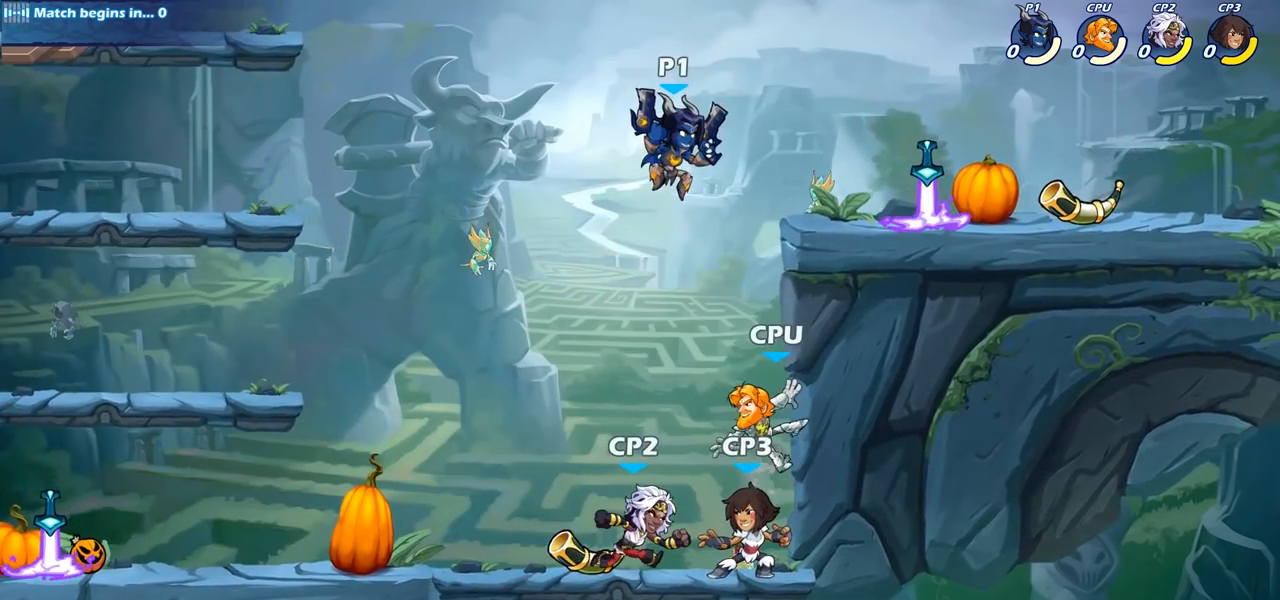
{"buttons": [], "left_stick": "center", "right_stick": "center", "events": [[83, "left_stick", "center"]]}